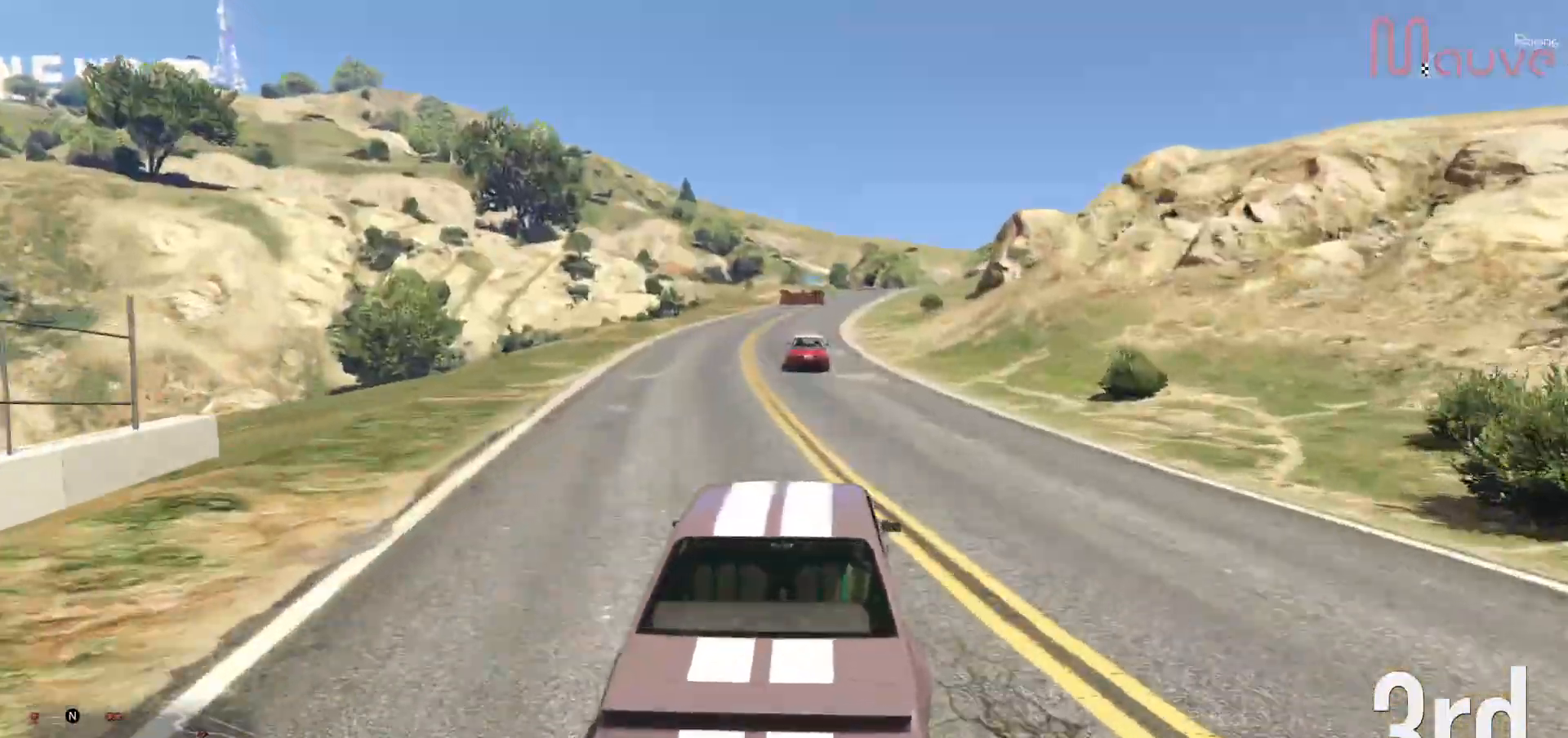
Gameplay with a controller (Xbox layout); each line is a JSON object with the inputs held at the frame after it (dt_ms = milliseconds from this image to that frame). "events" lists button and stick changes between this image and that frame as [ms after this image, input, new state], when the widget could be followed in between. Not read: DPAD_DOWN DPAD_LEFT DPAD_RIGHT.
{"dt_ms": 1000, "buttons": ["R2"], "left_stick": "center", "right_stick": "center"}
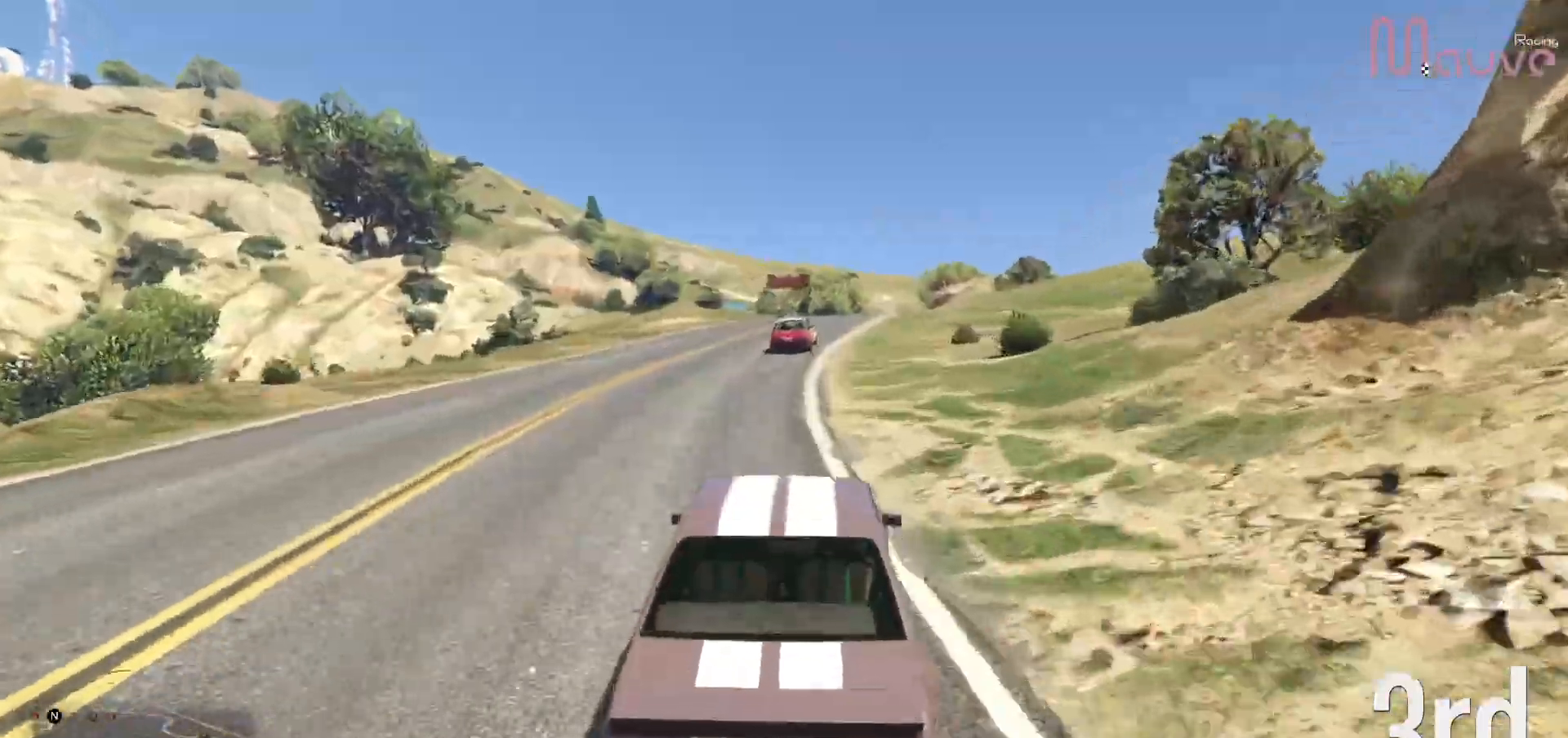
{"dt_ms": 500, "buttons": ["R2"], "left_stick": "right", "right_stick": "center", "events": [[500, "left_stick", "right"]]}
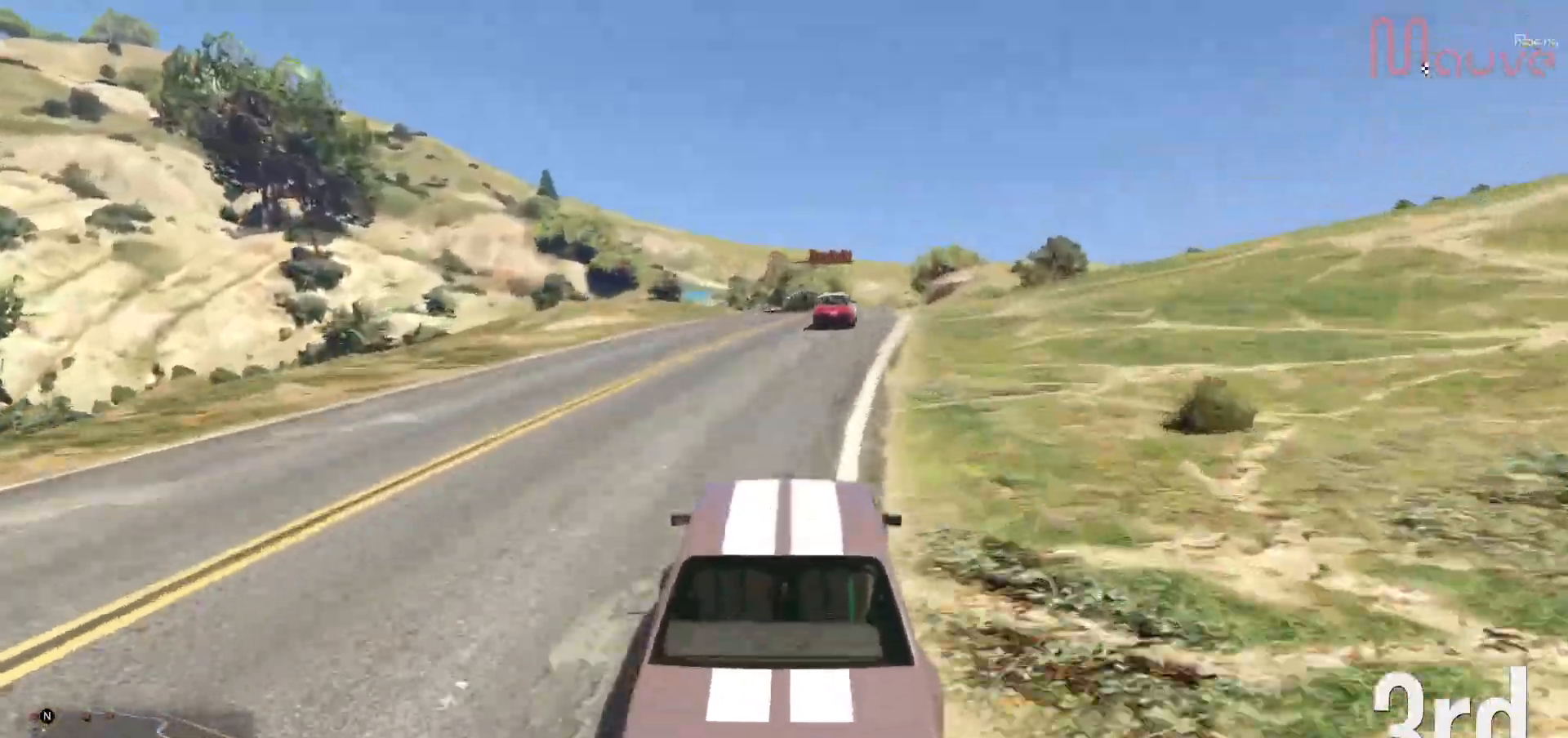
{"dt_ms": 500, "buttons": ["R2"], "left_stick": "center", "right_stick": "center", "events": [[83, "left_stick", "center"], [350, "left_stick", "right"], [400, "left_stick", "center"]]}
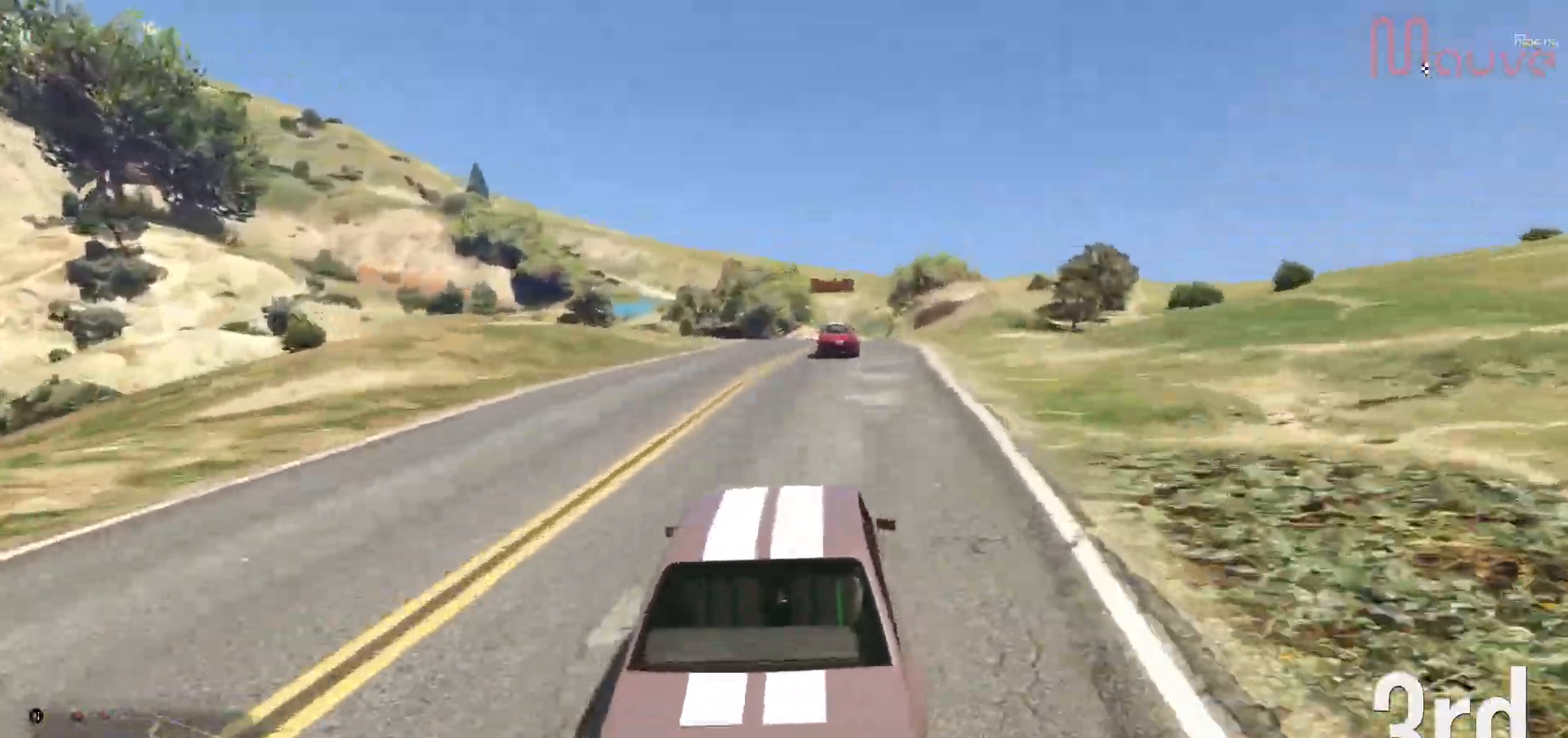
{"dt_ms": 500, "buttons": ["R2"], "left_stick": "left", "right_stick": "center", "events": [[483, "left_stick", "left"]]}
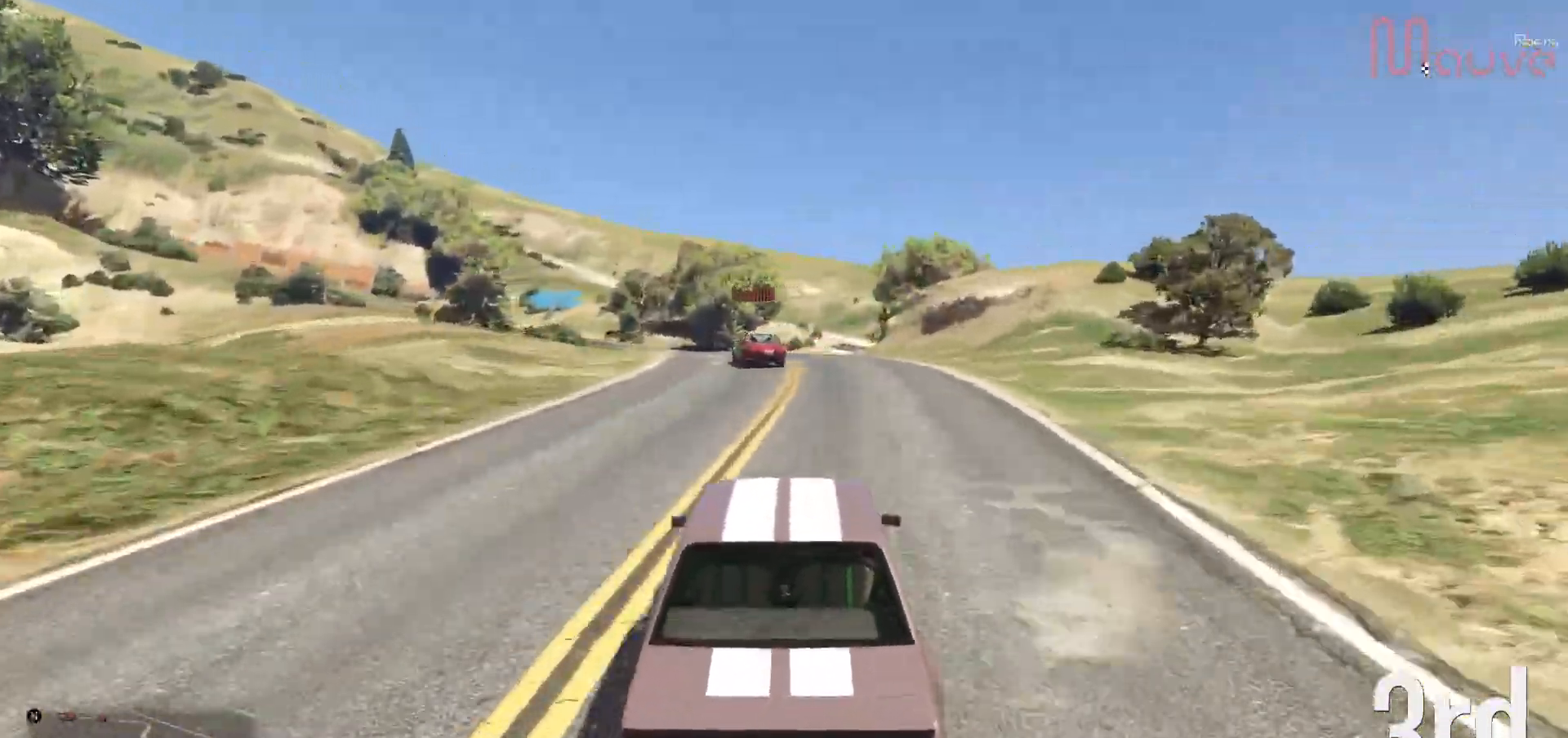
{"dt_ms": 500, "buttons": ["R2"], "left_stick": "center", "right_stick": "center", "events": [[150, "left_stick", "center"], [250, "left_stick", "left"], [367, "left_stick", "center"]]}
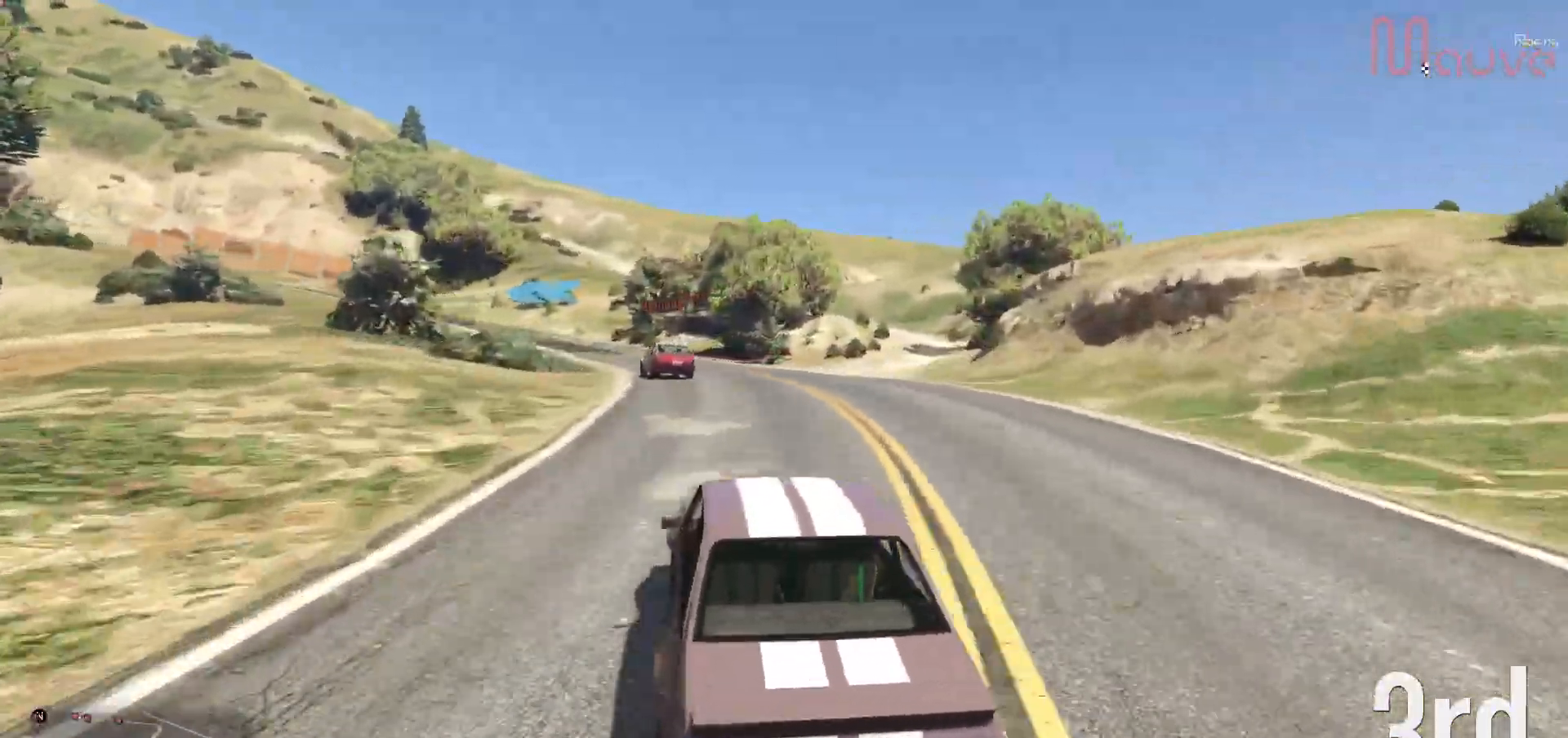
{"dt_ms": 500, "buttons": ["R2"], "left_stick": "left", "right_stick": "center", "events": [[50, "left_stick", "left"], [250, "left_stick", "center"], [383, "left_stick", "left"]]}
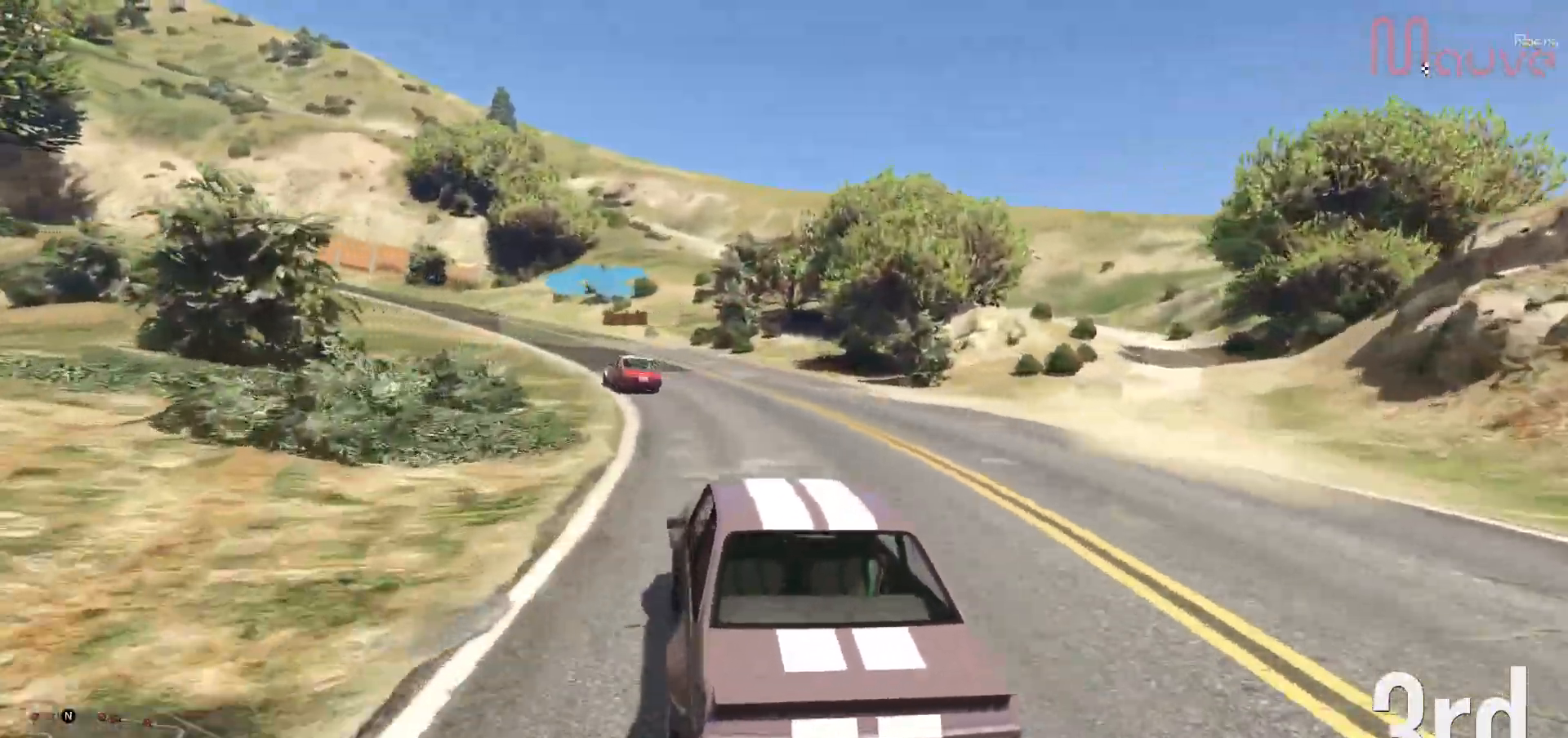
{"dt_ms": 500, "buttons": ["R2"], "left_stick": "left", "right_stick": "center", "events": [[50, "left_stick", "center"], [133, "left_stick", "left"], [317, "left_stick", "center"], [383, "left_stick", "left"]]}
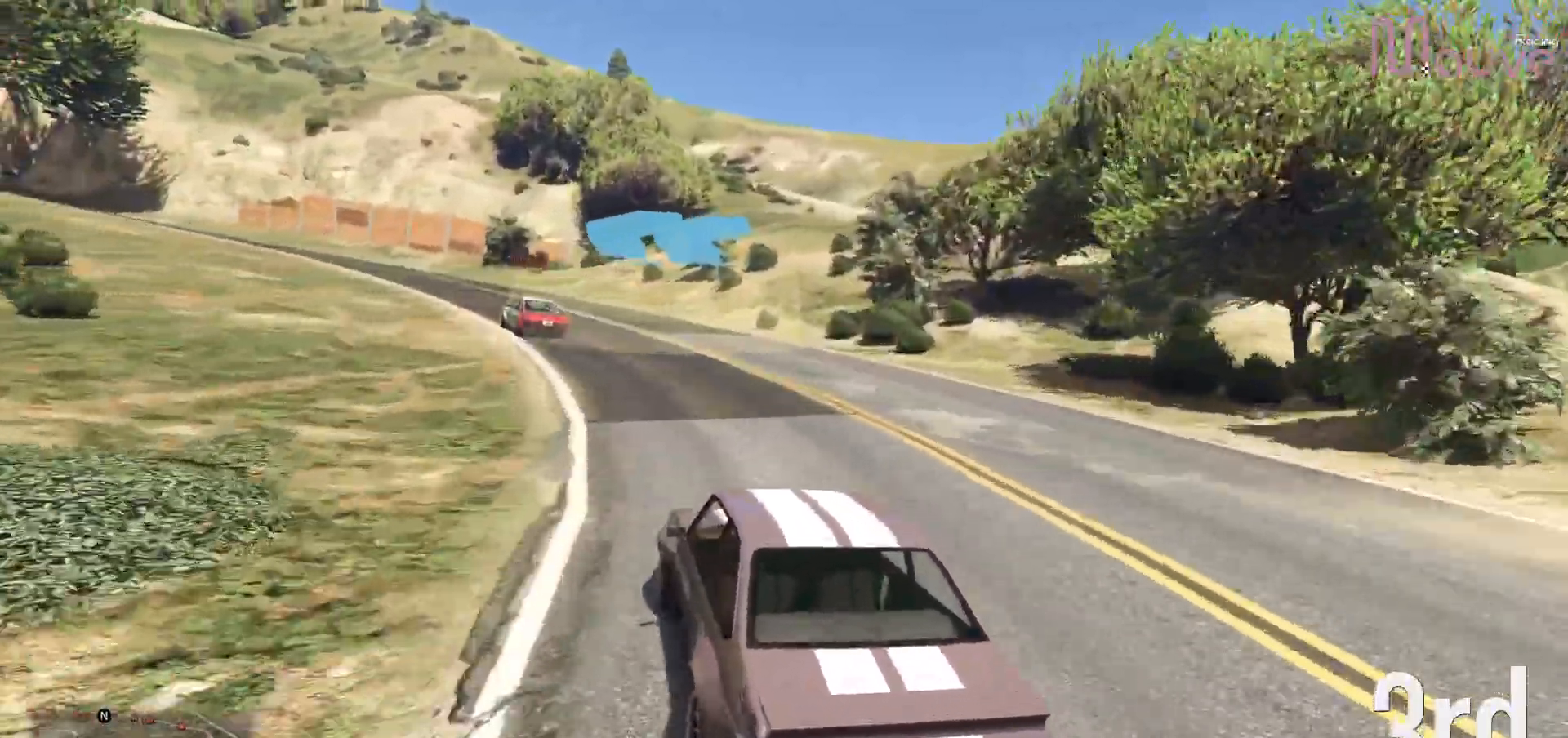
{"dt_ms": 500, "buttons": ["R2"], "left_stick": "left", "right_stick": "center", "events": [[50, "left_stick", "center"], [117, "left_stick", "left"], [167, "R2", "up"], [267, "R2", "down"], [283, "left_stick", "center"], [400, "left_stick", "left"]]}
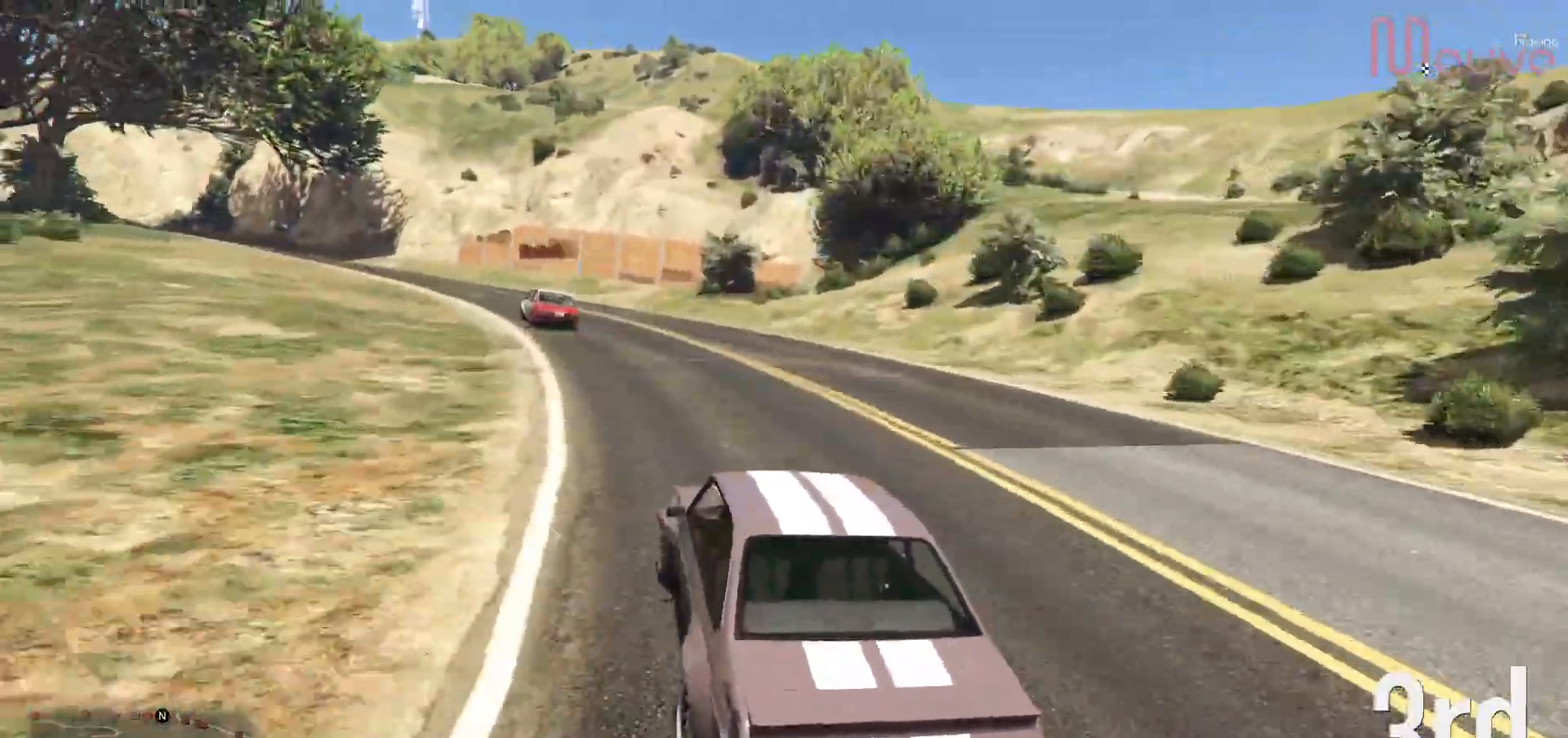
{"dt_ms": 500, "buttons": ["R2"], "left_stick": "left", "right_stick": "center", "events": [[67, "left_stick", "center"], [233, "left_stick", "left"], [383, "left_stick", "center"], [467, "left_stick", "left"]]}
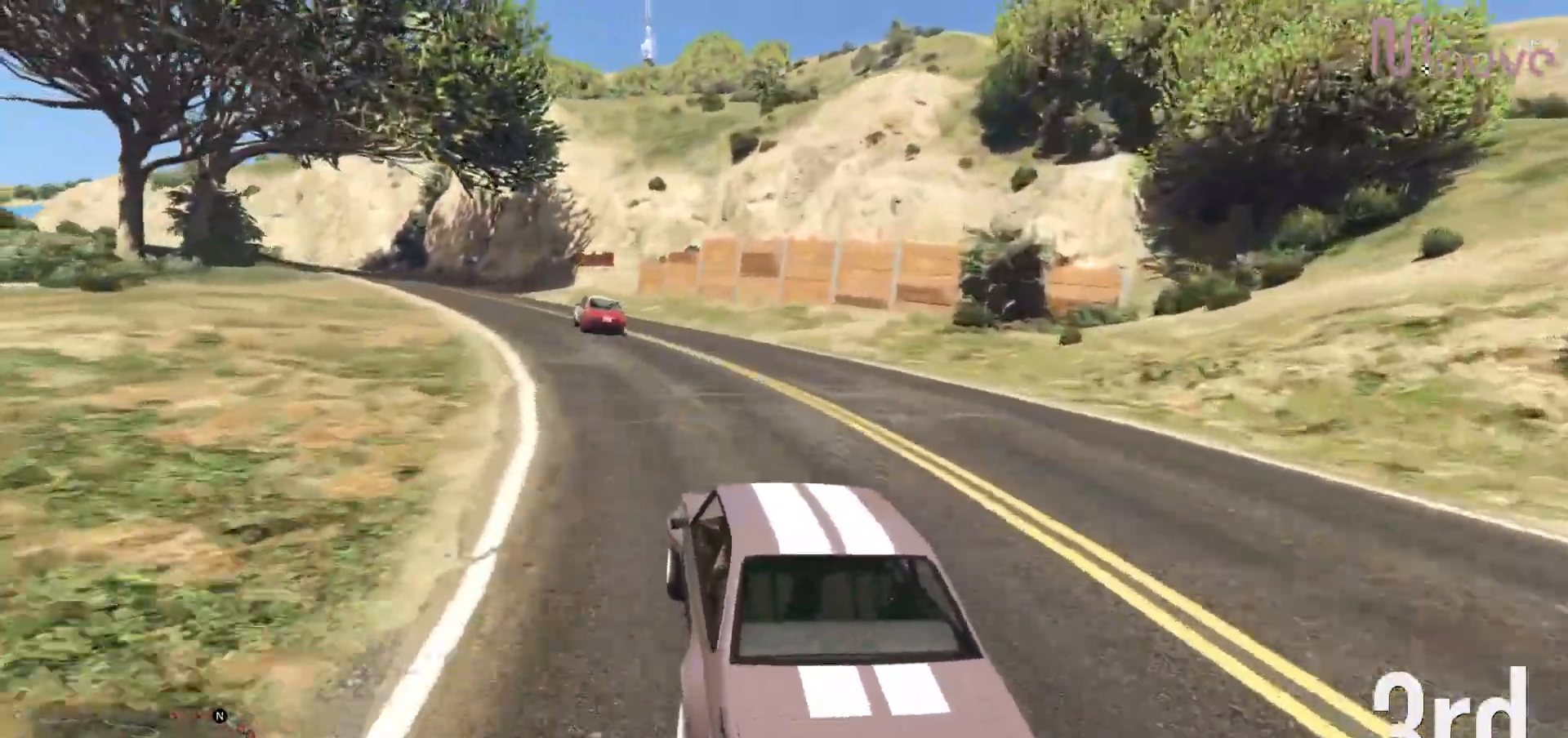
{"dt_ms": 500, "buttons": ["R2"], "left_stick": "center", "right_stick": "center", "events": [[133, "left_stick", "center"], [250, "left_stick", "left"], [417, "left_stick", "center"]]}
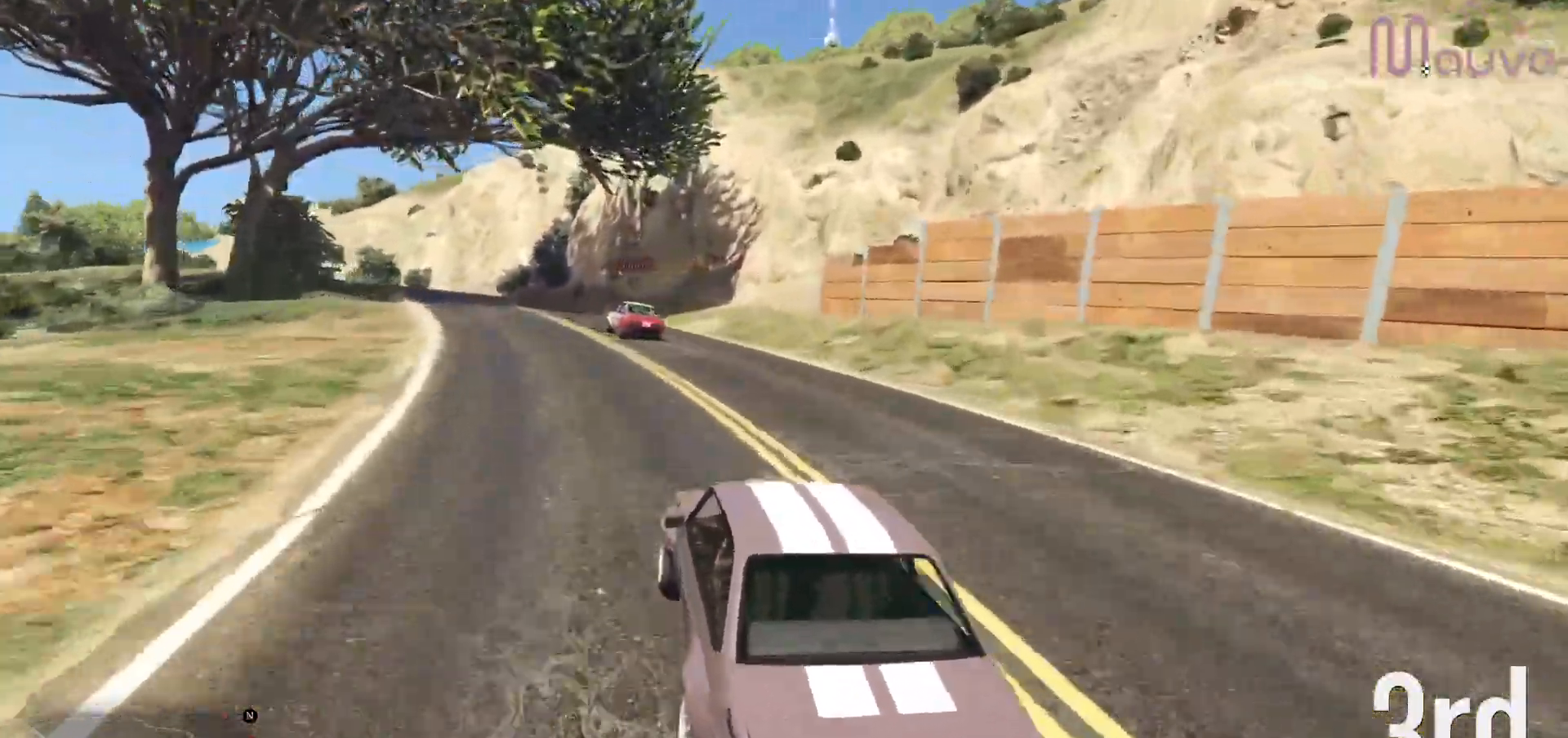
{"dt_ms": 500, "buttons": ["R2"], "left_stick": "center", "right_stick": "center", "events": [[67, "left_stick", "left"], [217, "left_stick", "center"], [300, "left_stick", "left"], [450, "left_stick", "center"]]}
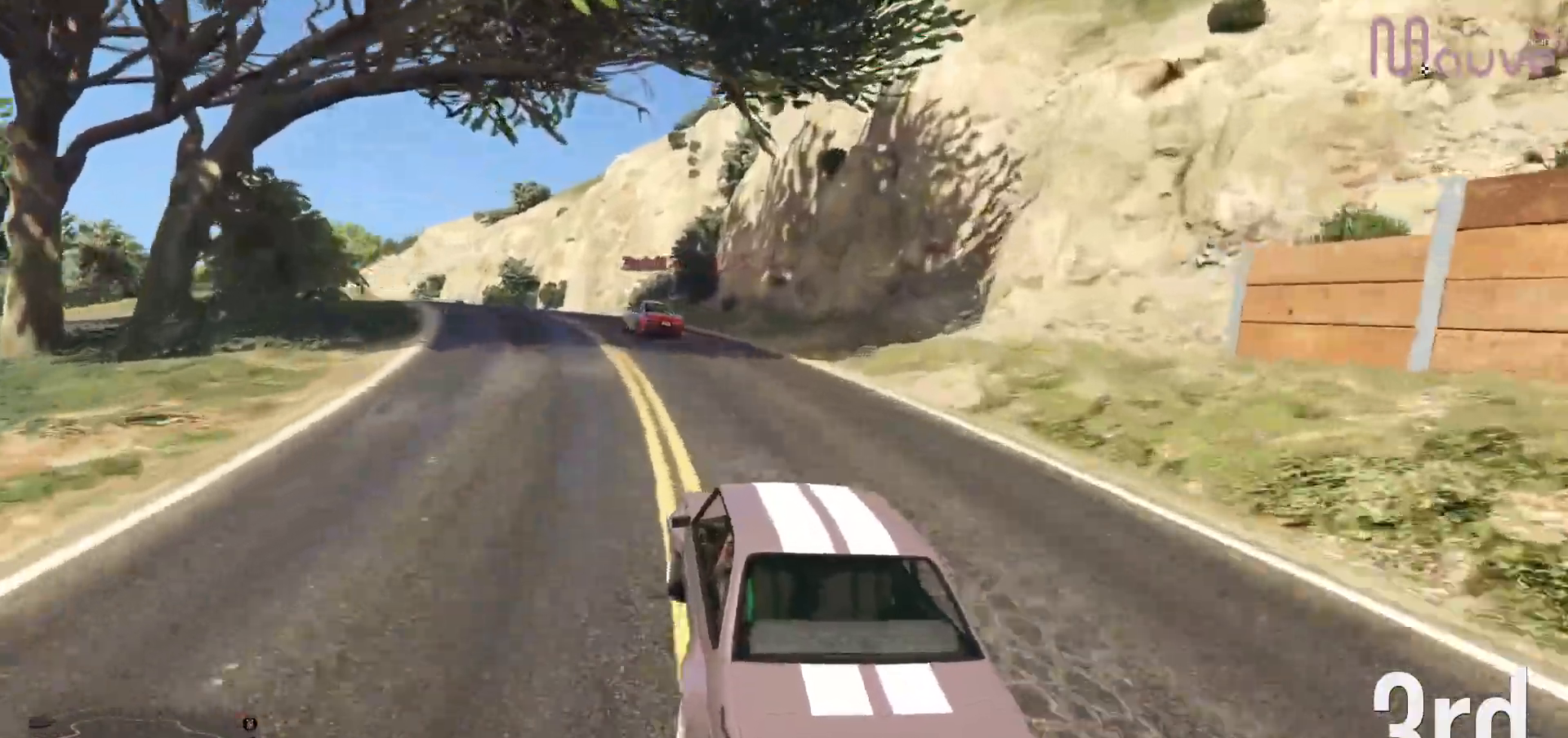
{"dt_ms": 500, "buttons": ["R2"], "left_stick": "center", "right_stick": "center", "events": [[50, "left_stick", "left"], [217, "left_stick", "center"], [283, "left_stick", "left"], [450, "left_stick", "center"]]}
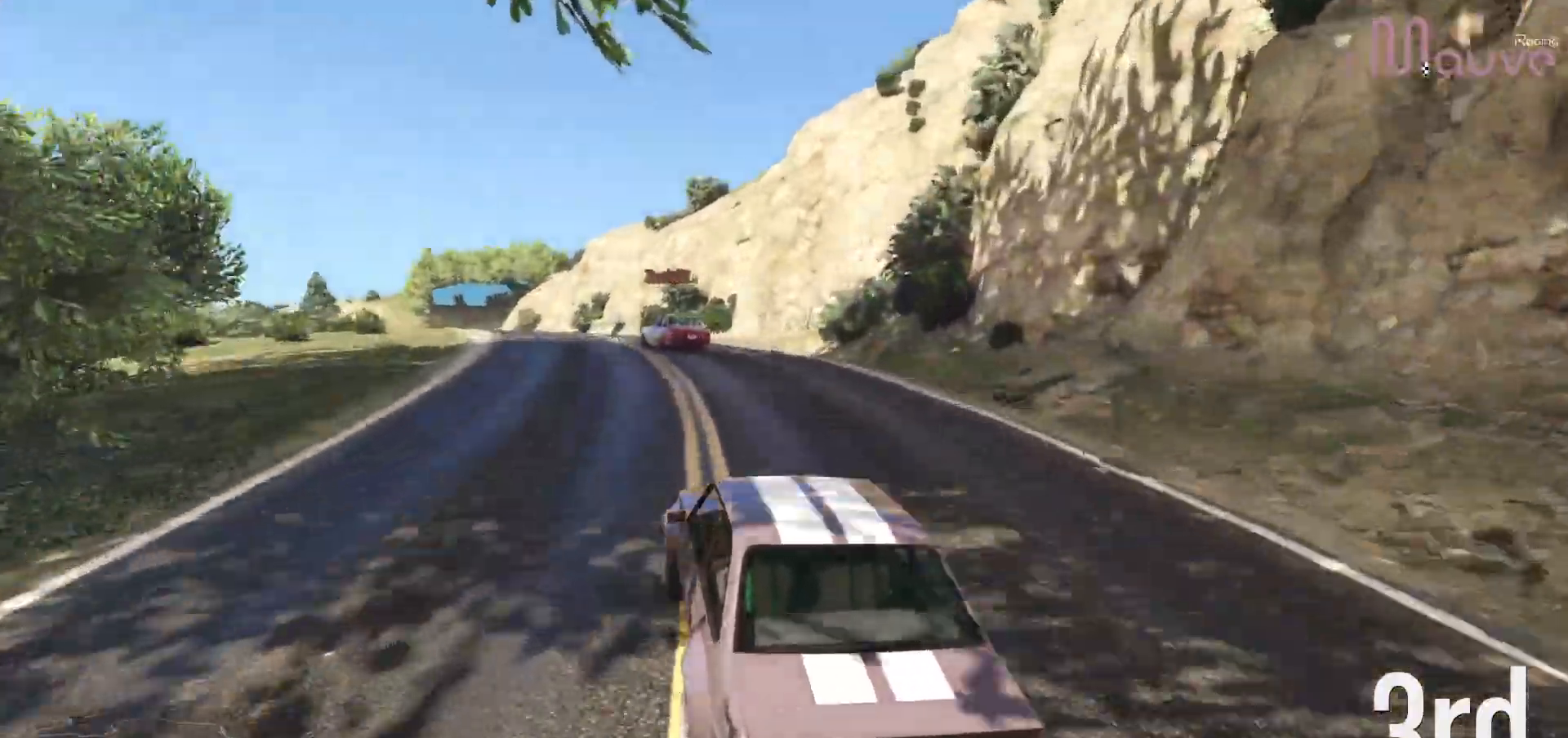
{"dt_ms": 500, "buttons": ["R2"], "left_stick": "center", "right_stick": "center", "events": [[50, "left_stick", "left"], [433, "left_stick", "center"]]}
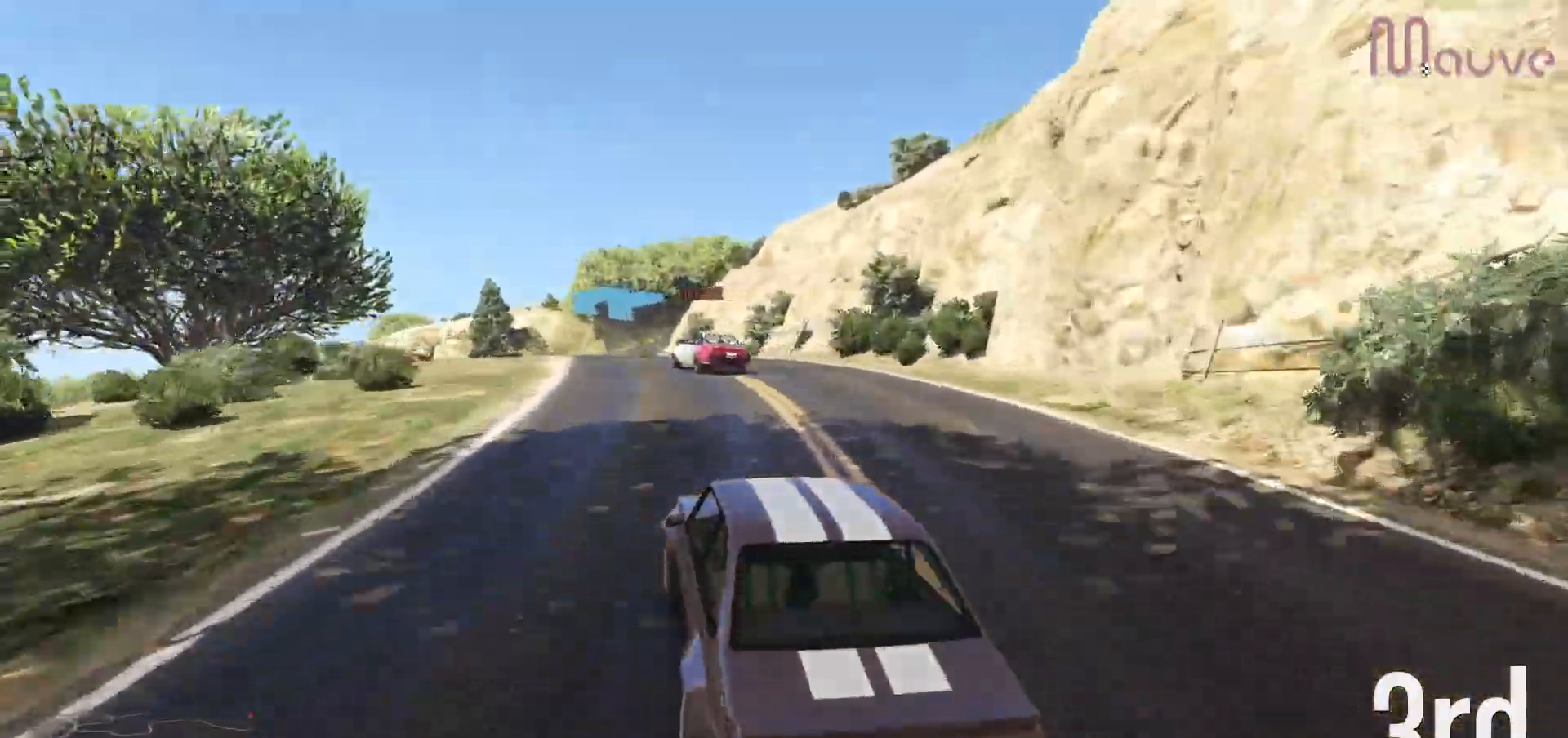
{"dt_ms": 500, "buttons": ["R2"], "left_stick": "center", "right_stick": "center", "events": [[33, "left_stick", "left"], [183, "left_stick", "center"], [283, "left_stick", "left"], [433, "left_stick", "center"]]}
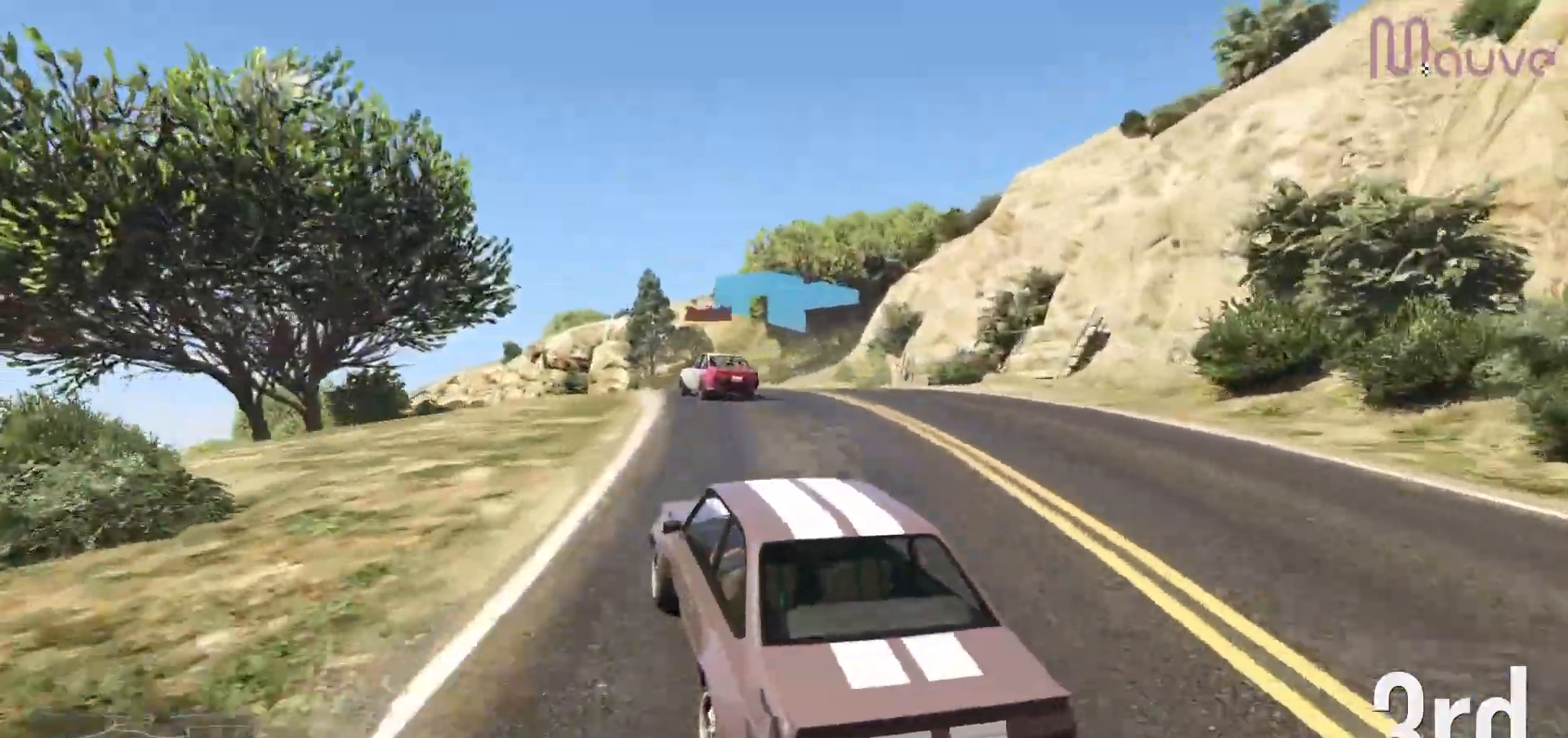
{"dt_ms": 500, "buttons": ["R2"], "left_stick": "left", "right_stick": "center", "events": [[17, "left_stick", "left"], [183, "left_stick", "center"], [233, "left_stick", "left"], [400, "left_stick", "center"], [483, "left_stick", "left"]]}
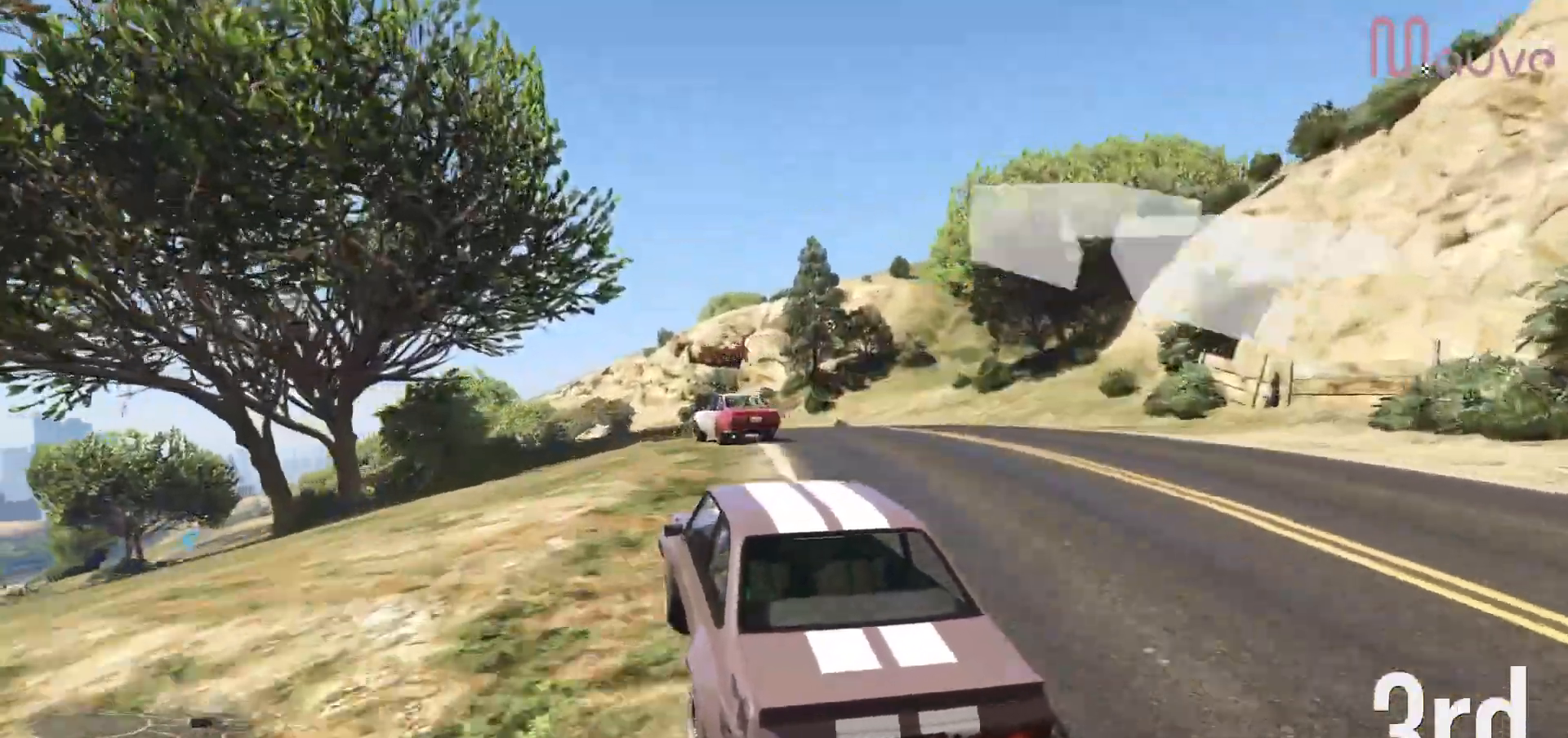
{"dt_ms": 500, "buttons": ["R2"], "left_stick": "left", "right_stick": "center", "events": [[133, "left_stick", "center"], [350, "left_stick", "left"]]}
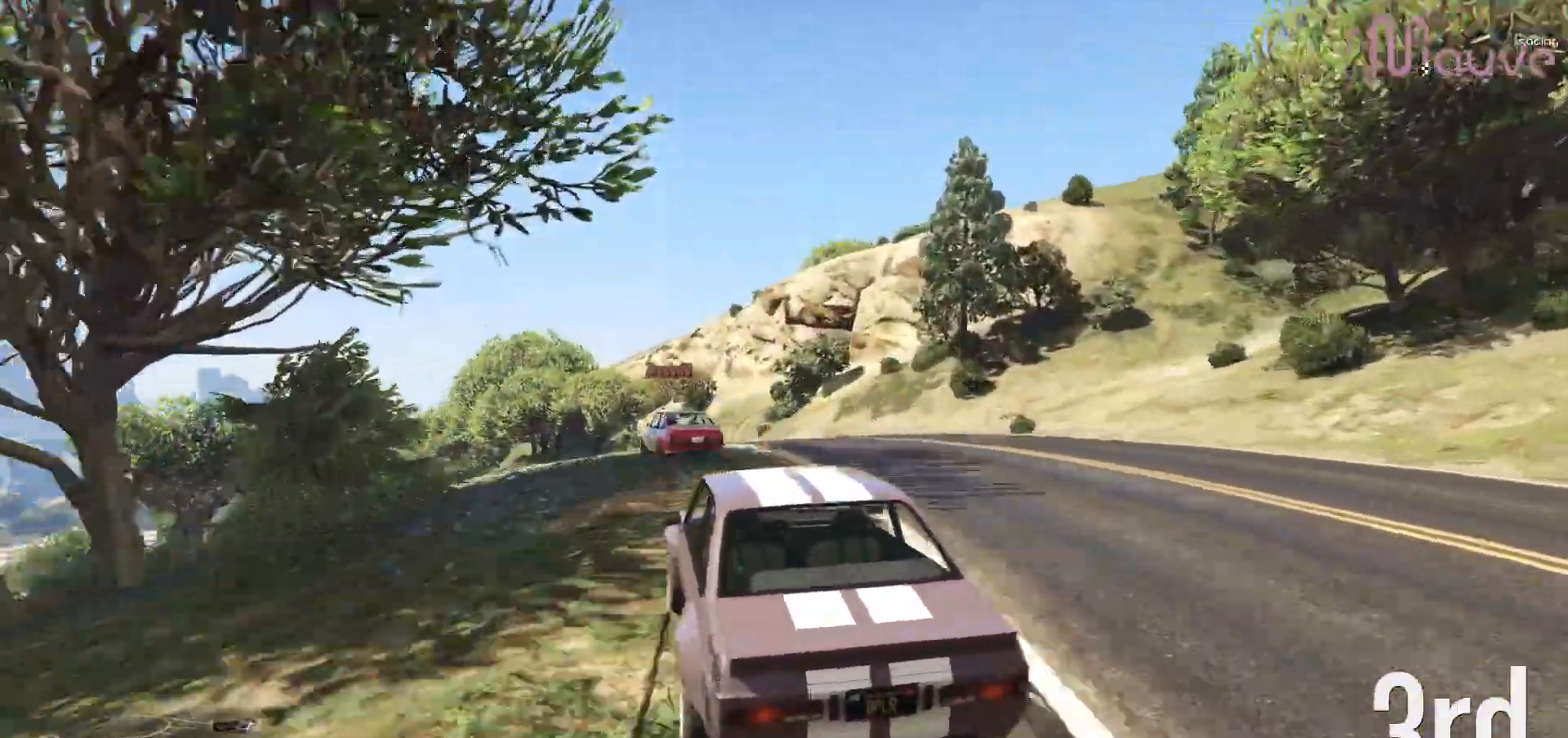
{"dt_ms": 500, "buttons": ["R2"], "left_stick": "center", "right_stick": "center", "events": [[17, "left_stick", "center"], [83, "left_stick", "left"], [233, "left_stick", "center"], [333, "left_stick", "left"], [467, "left_stick", "center"]]}
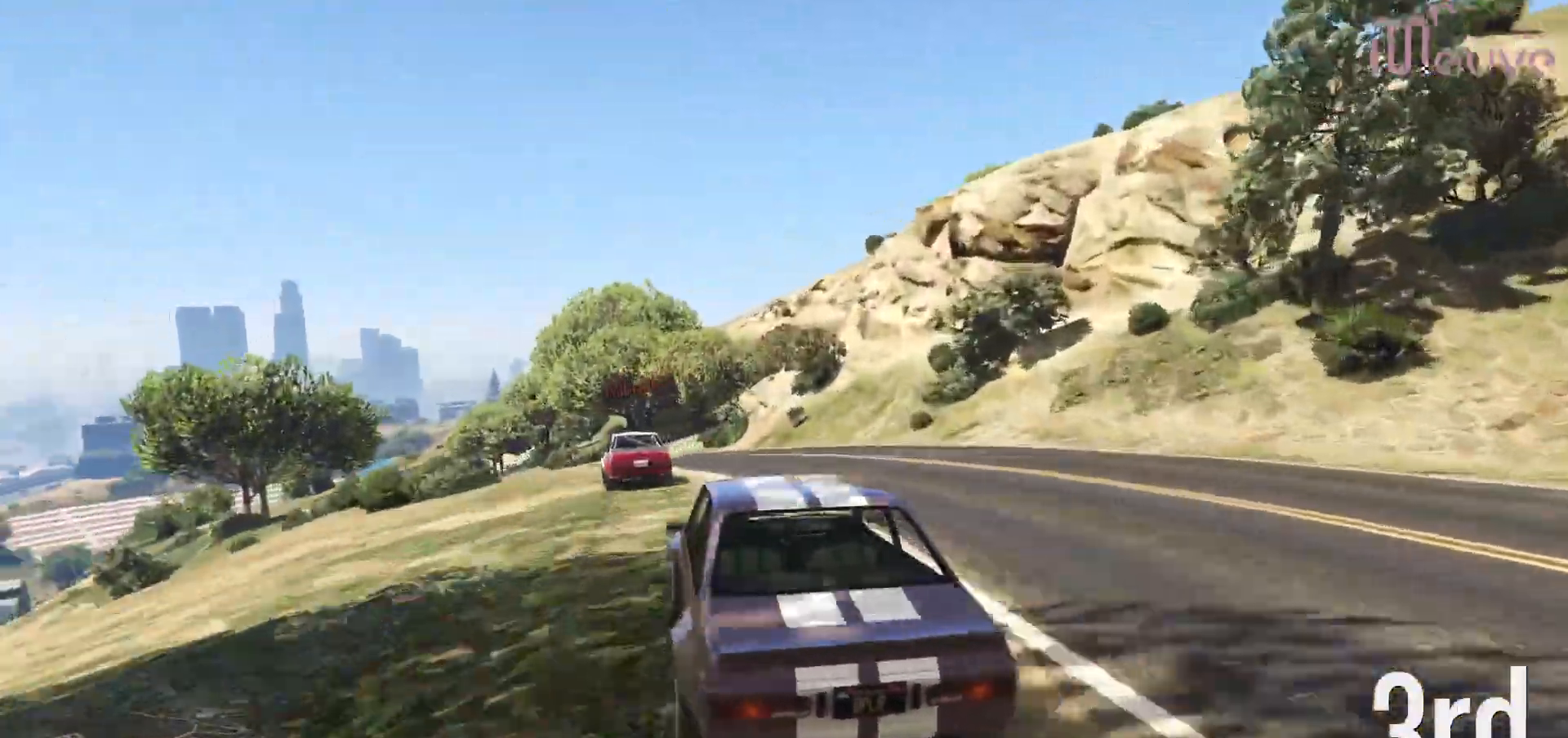
{"dt_ms": 500, "buttons": ["R2"], "left_stick": "left", "right_stick": "center", "events": [[117, "left_stick", "left"], [267, "left_stick", "center"], [433, "left_stick", "left"]]}
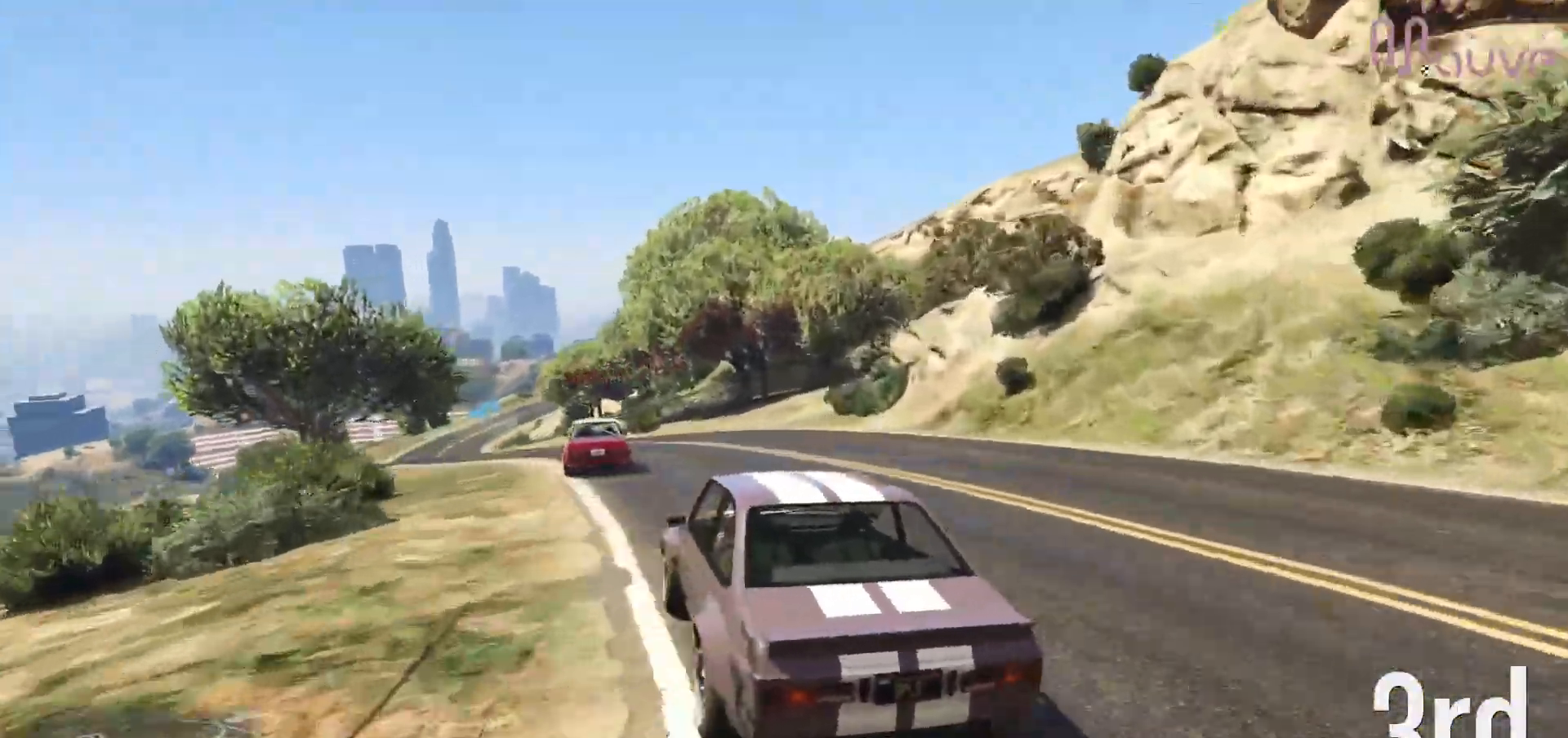
{"dt_ms": 500, "buttons": ["R2"], "left_stick": "center", "right_stick": "center", "events": [[50, "left_stick", "center"], [117, "left_stick", "left"], [250, "left_stick", "center"], [367, "left_stick", "left"], [500, "left_stick", "center"]]}
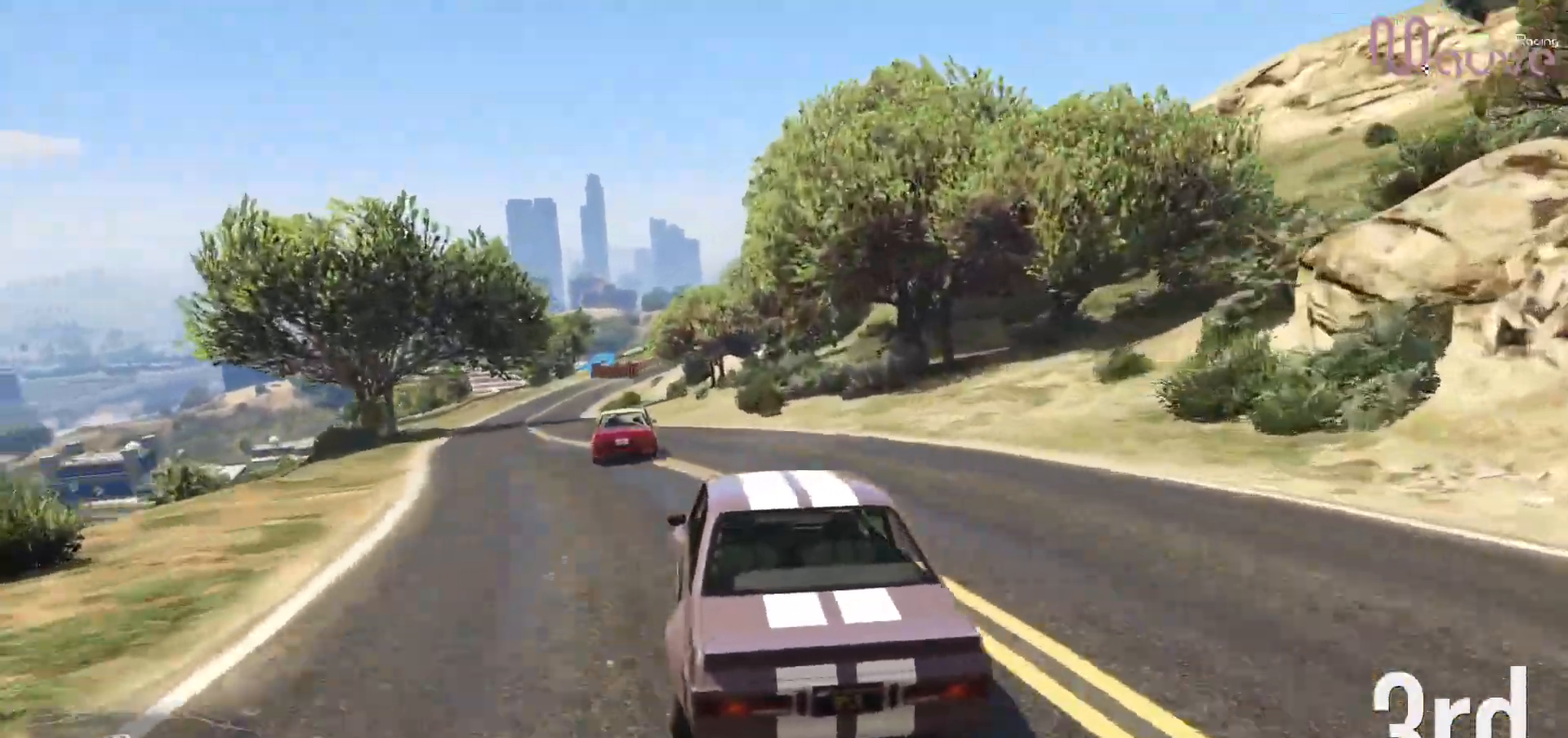
{"dt_ms": 500, "buttons": ["R2"], "left_stick": "left", "right_stick": "center", "events": [[150, "left_stick", "left"], [283, "left_stick", "center"], [400, "left_stick", "left"]]}
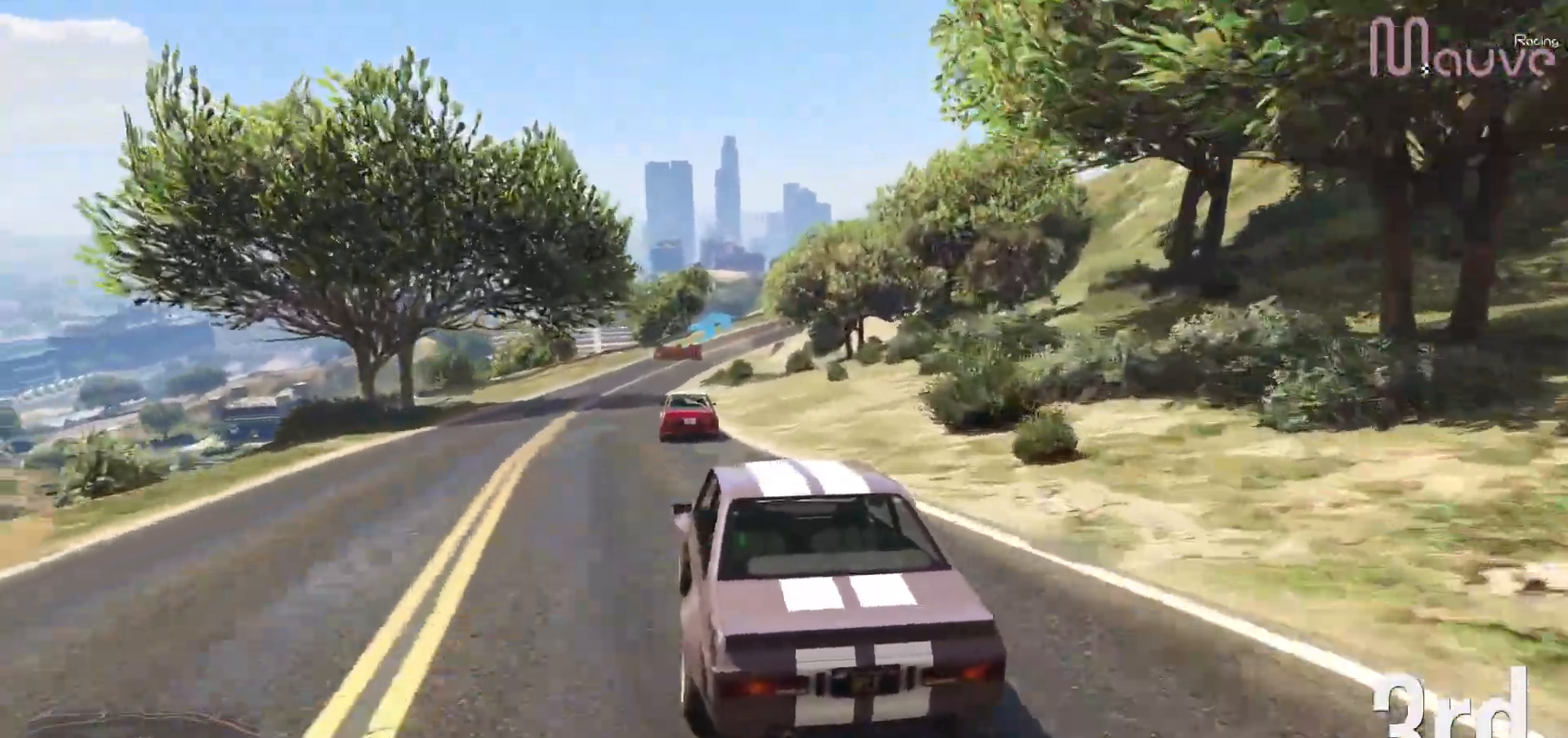
{"dt_ms": 500, "buttons": ["R2"], "left_stick": "center", "right_stick": "center", "events": [[33, "left_stick", "center"]]}
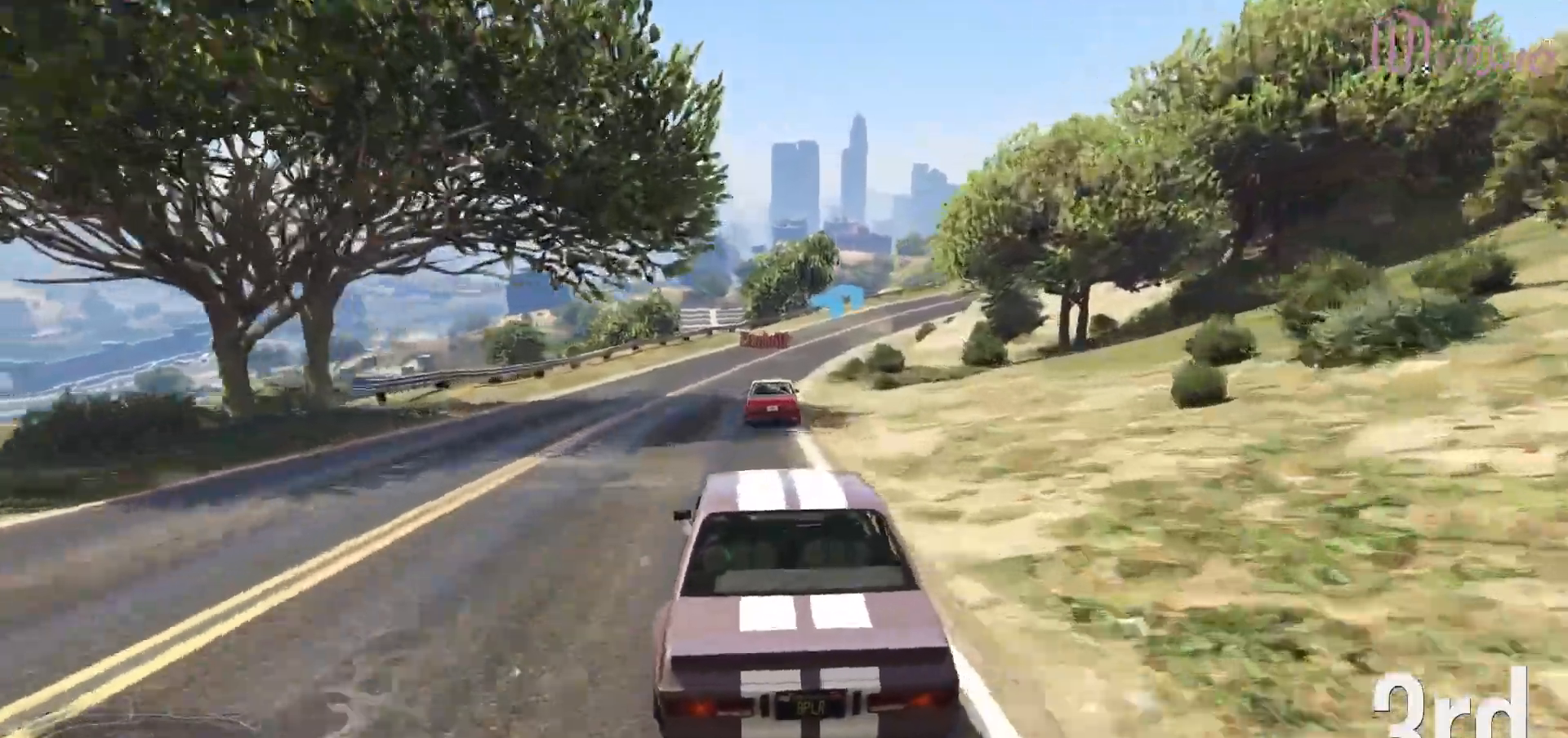
{"dt_ms": 500, "buttons": ["R2"], "left_stick": "center", "right_stick": "center", "events": [[217, "left_stick", "right"], [350, "left_stick", "center"]]}
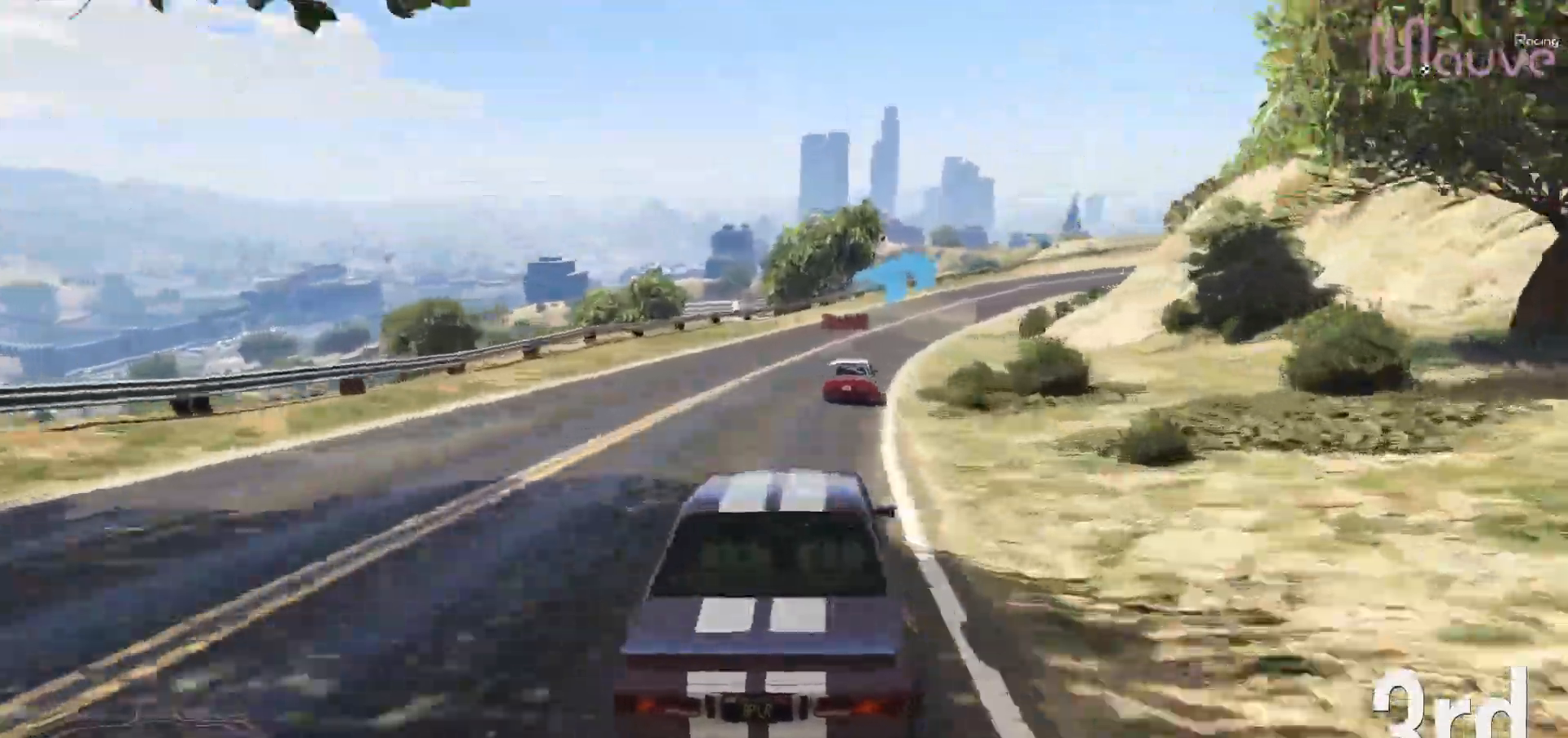
{"dt_ms": 500, "buttons": ["R2"], "left_stick": "right", "right_stick": "center", "events": [[50, "left_stick", "down-right"], [183, "left_stick", "center"], [433, "left_stick", "right"]]}
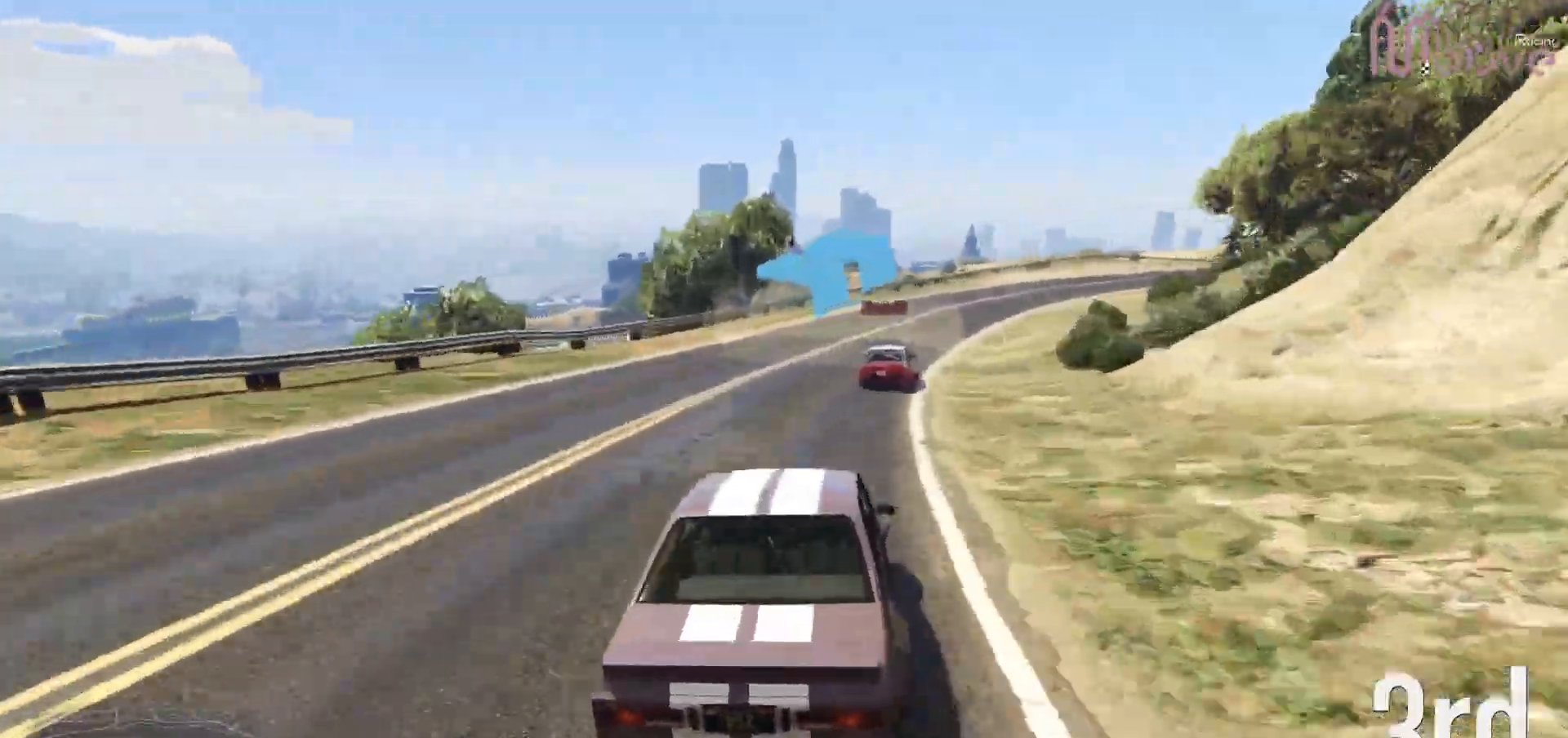
{"dt_ms": 500, "buttons": ["R2"], "left_stick": "center", "right_stick": "center", "events": [[67, "left_stick", "center"], [217, "left_stick", "right"], [367, "left_stick", "center"]]}
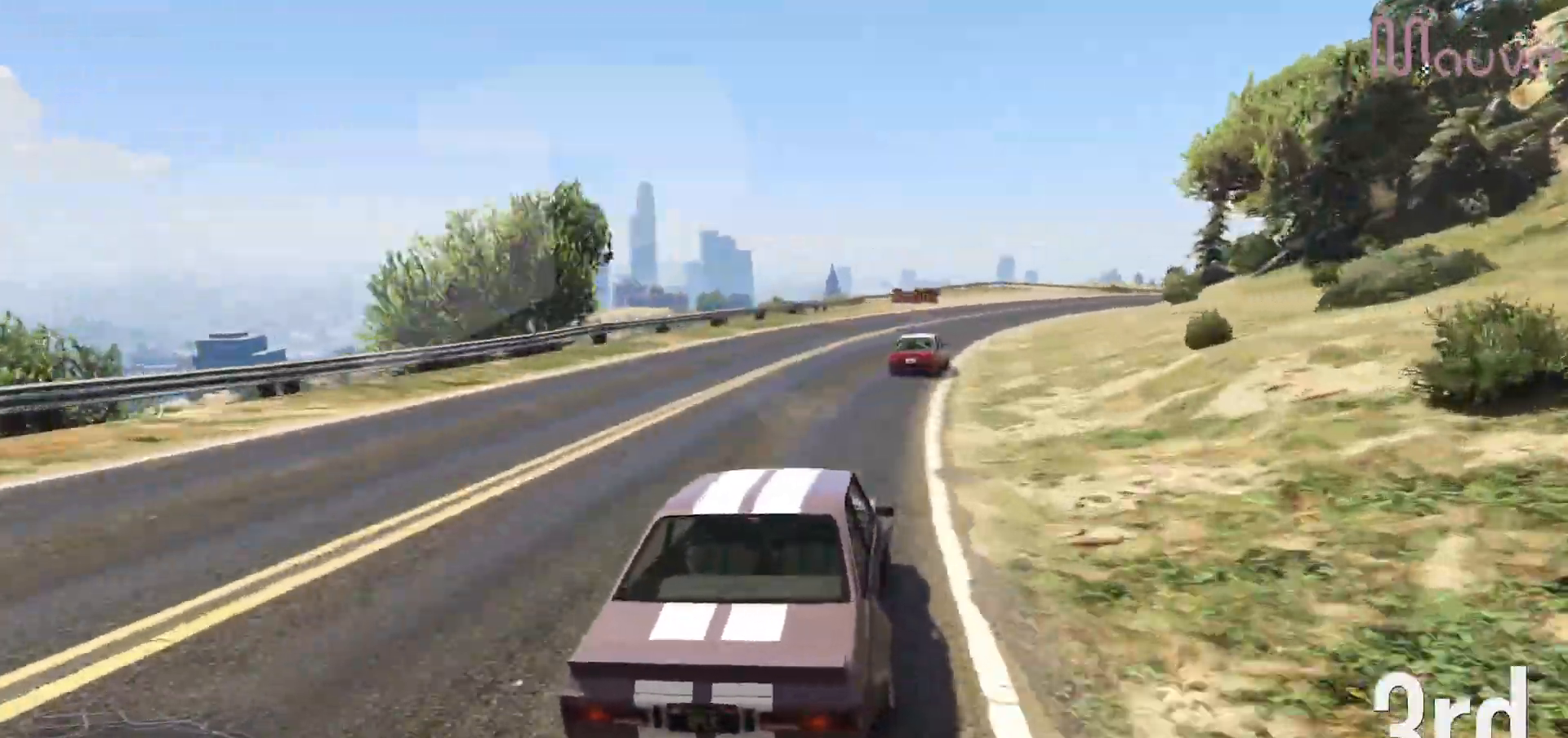
{"dt_ms": 500, "buttons": ["R2"], "left_stick": "center", "right_stick": "center", "events": [[33, "left_stick", "right"], [183, "left_stick", "center"], [317, "left_stick", "right"], [467, "left_stick", "center"]]}